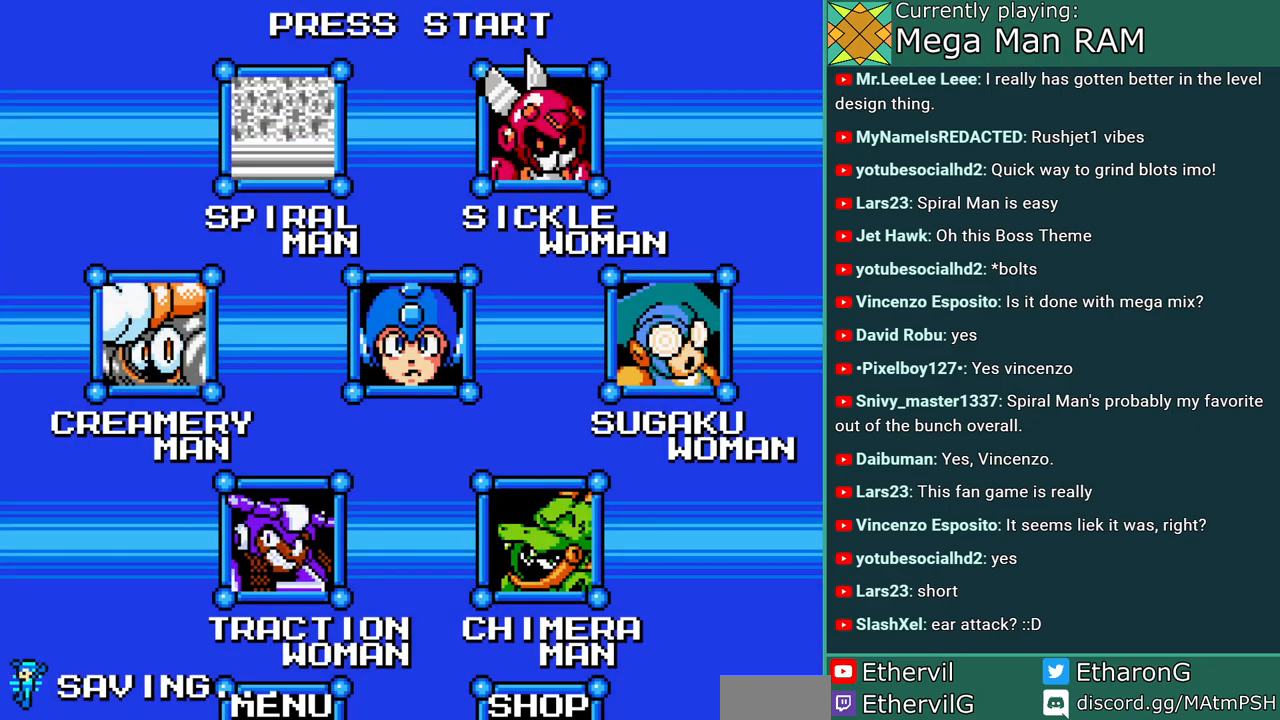
Gameplay with a controller; each line is a JSON object with the inputs held at the frame after it. "events" lists button and stick changes between this image and that frame as [ms after this image, input, new state], when the widget could be followed in between. Not read: L3 R3 START.
{"buttons": [], "events": []}
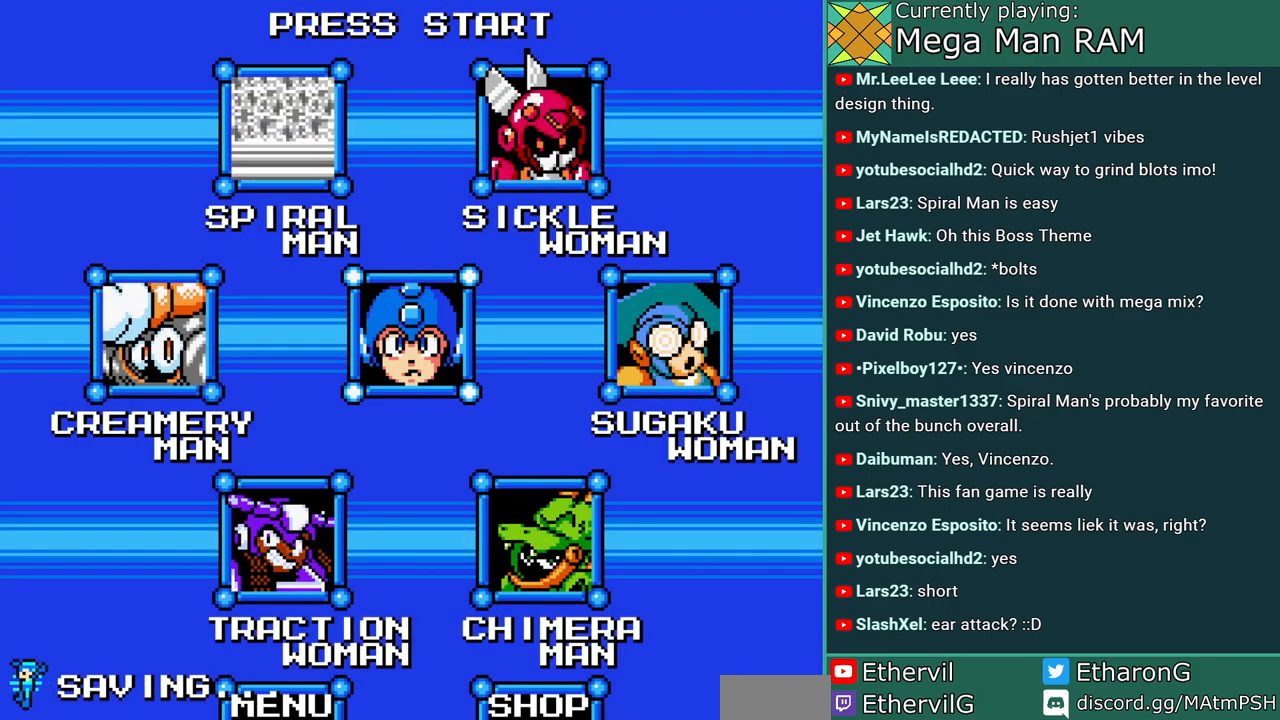
{"buttons": [], "events": []}
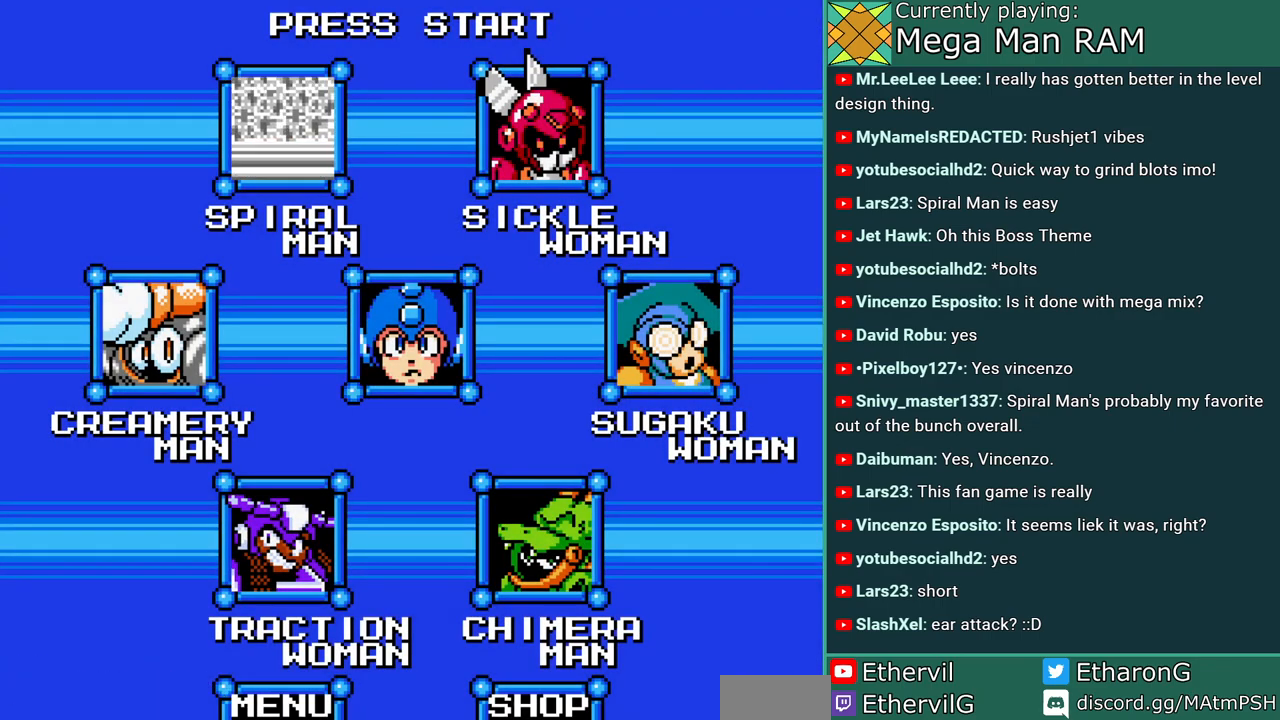
{"buttons": [], "events": []}
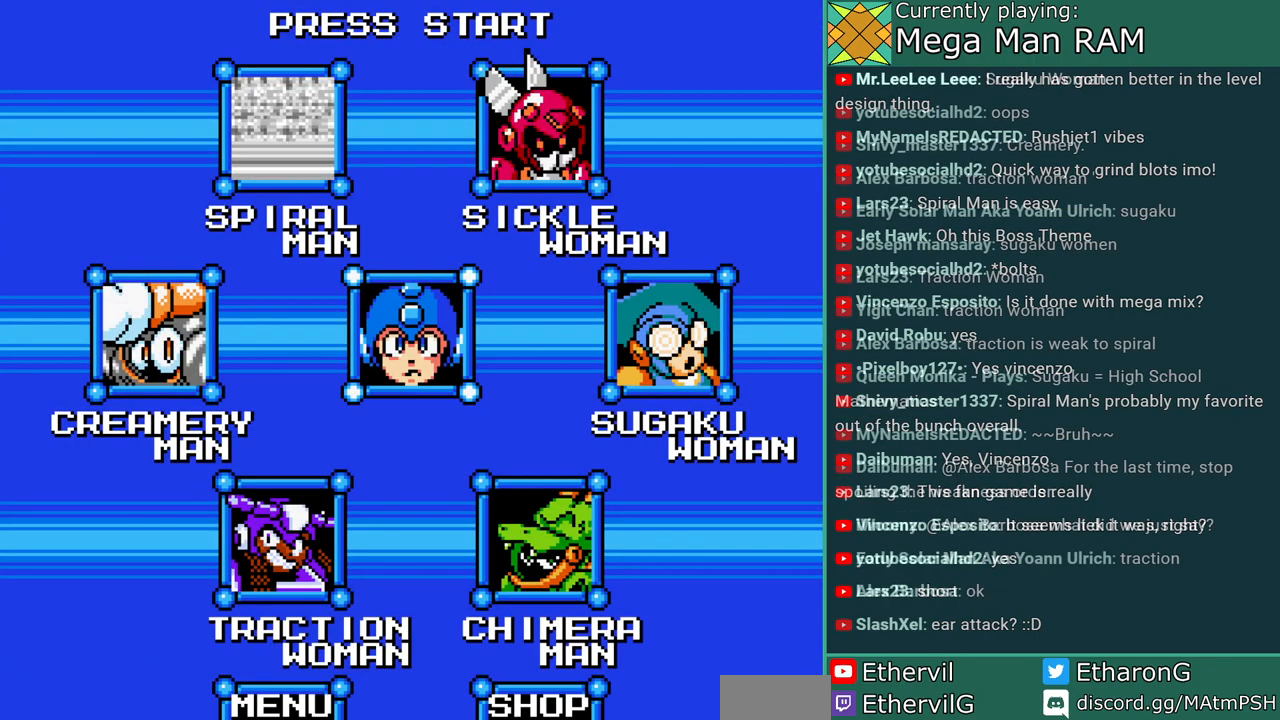
{"buttons": ["DPAD_RIGHT"], "events": [[417, "DPAD_RIGHT", "down"]]}
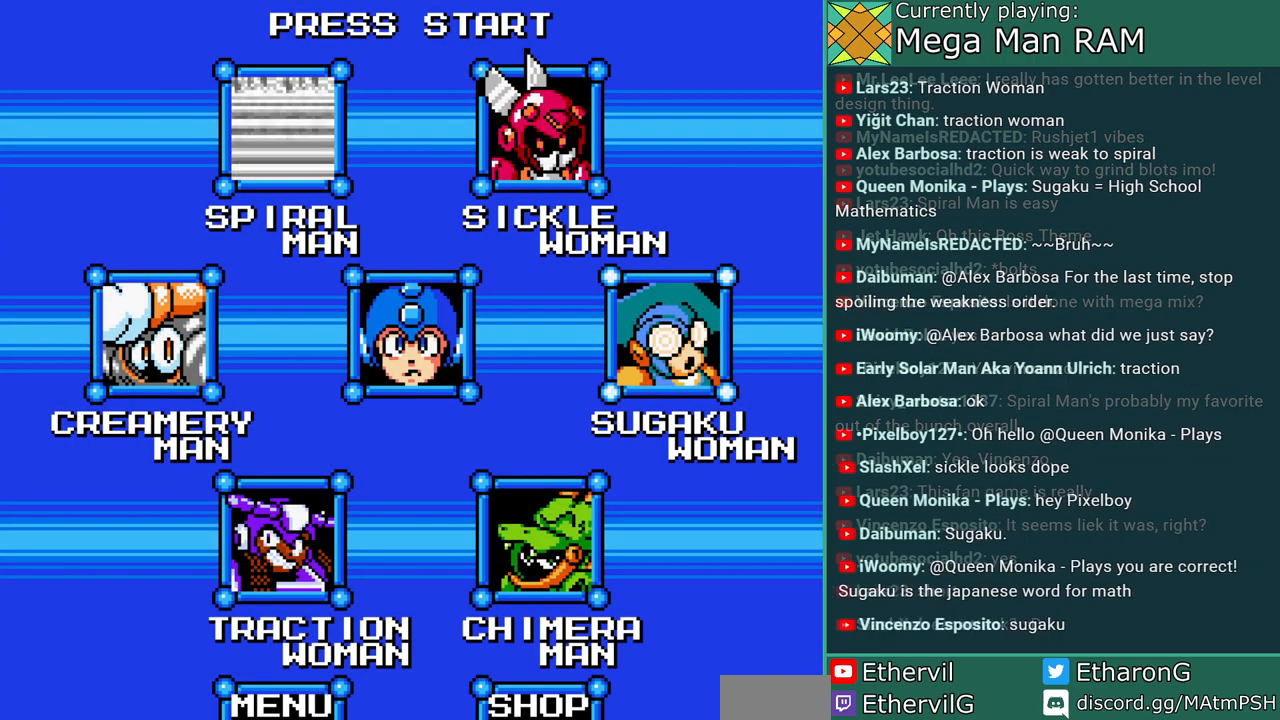
{"buttons": [], "events": [[83, "DPAD_RIGHT", "up"]]}